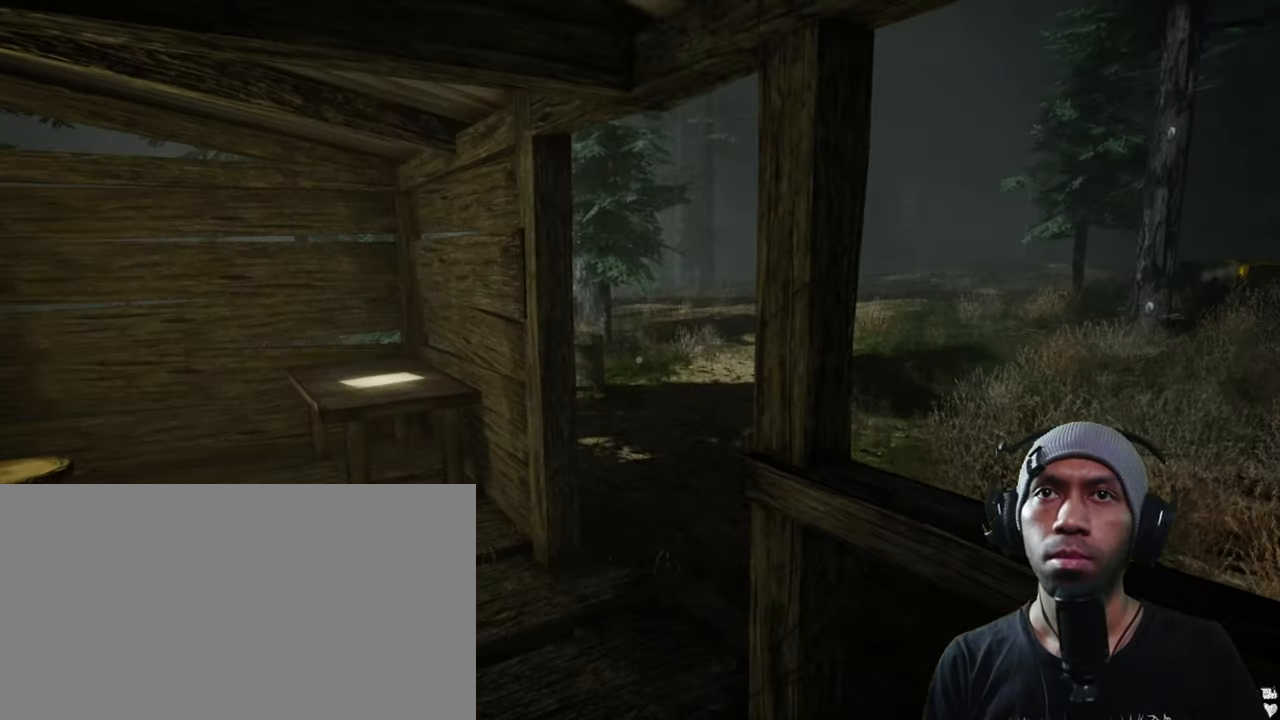
Gameplay with keyboard and mouse; each line is a JSON object with the keys and mouse buttons held at the frame after it. "events" lists presses ("down") and releases ("up") of "1", "2", "3", "4", "5", "a", "alt", "b", "c", "ctrl", "d", "e", "f", "g", "q", "r", "s", "shift", "space", "t", "tab", "v", "w", "x", "z", "mouse_left", "mouse_wheel", "mouse_right", "mouse_mb4" and "mouse_mb5" between this image and that frame as [ms after this image, input, new state], when the widget could be followed in between. "mouse_left", "mouse_wheel", "mouse_right", "mouse_mb4", "mouse_mb5" = the "left", "wheel", "right", "mb4", "mb5" buttons of the "mouse" list. No other keys are recorded. "wheel" means that the mouse wheel is clicked or scrolled. Mouse movement is not recorded.
{"keys": ["w"], "mouse": [], "events": [[17, "w", "down"]]}
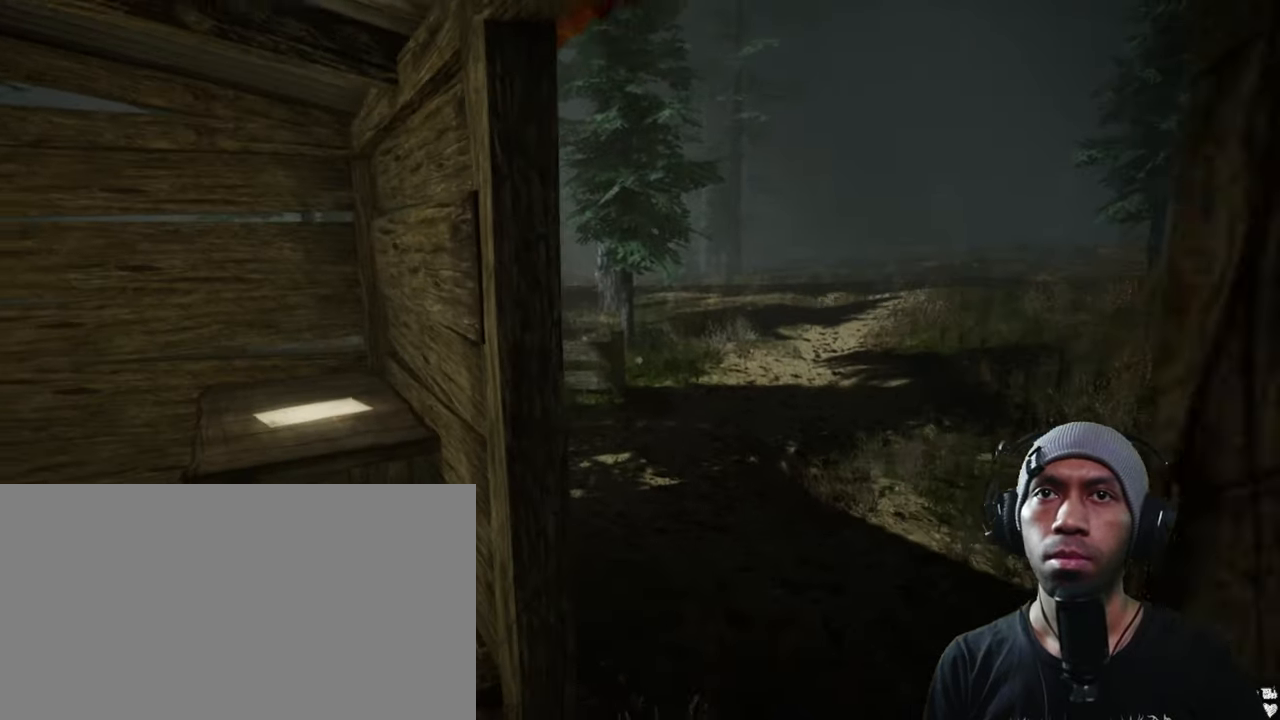
{"keys": ["w"], "mouse": [], "events": []}
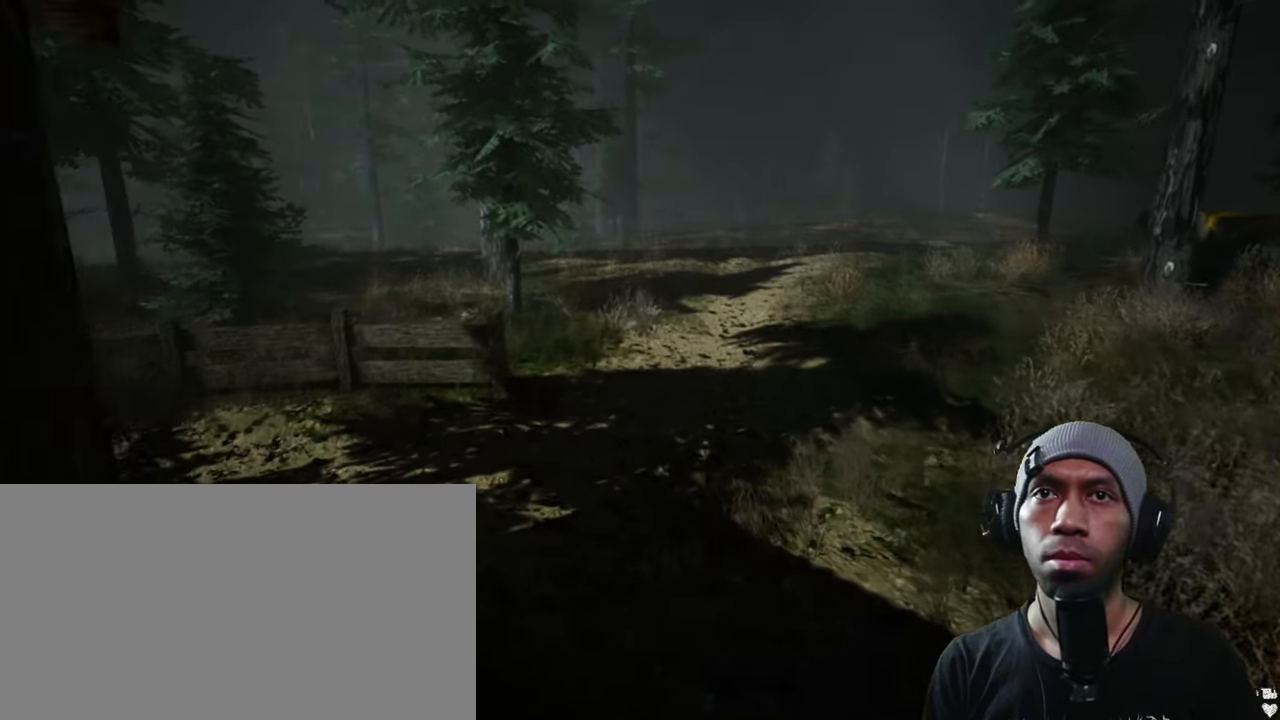
{"keys": ["w"], "mouse": [], "events": []}
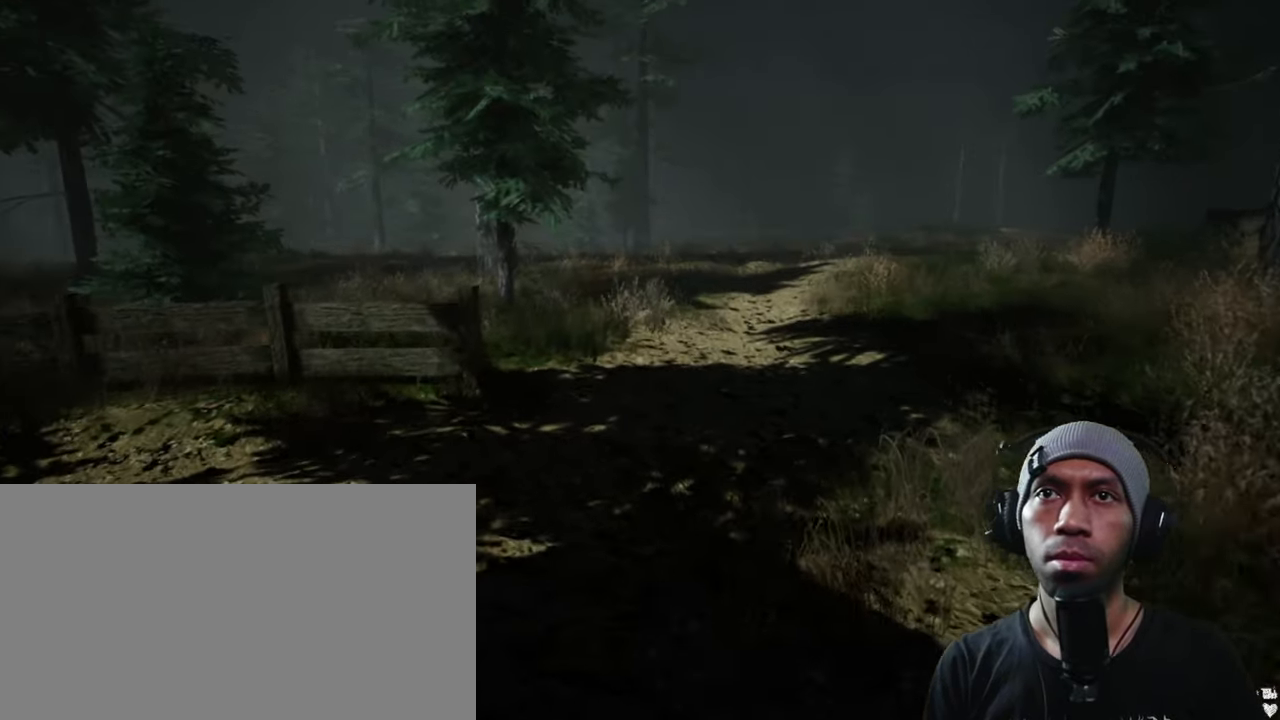
{"keys": ["w"], "mouse": [], "events": []}
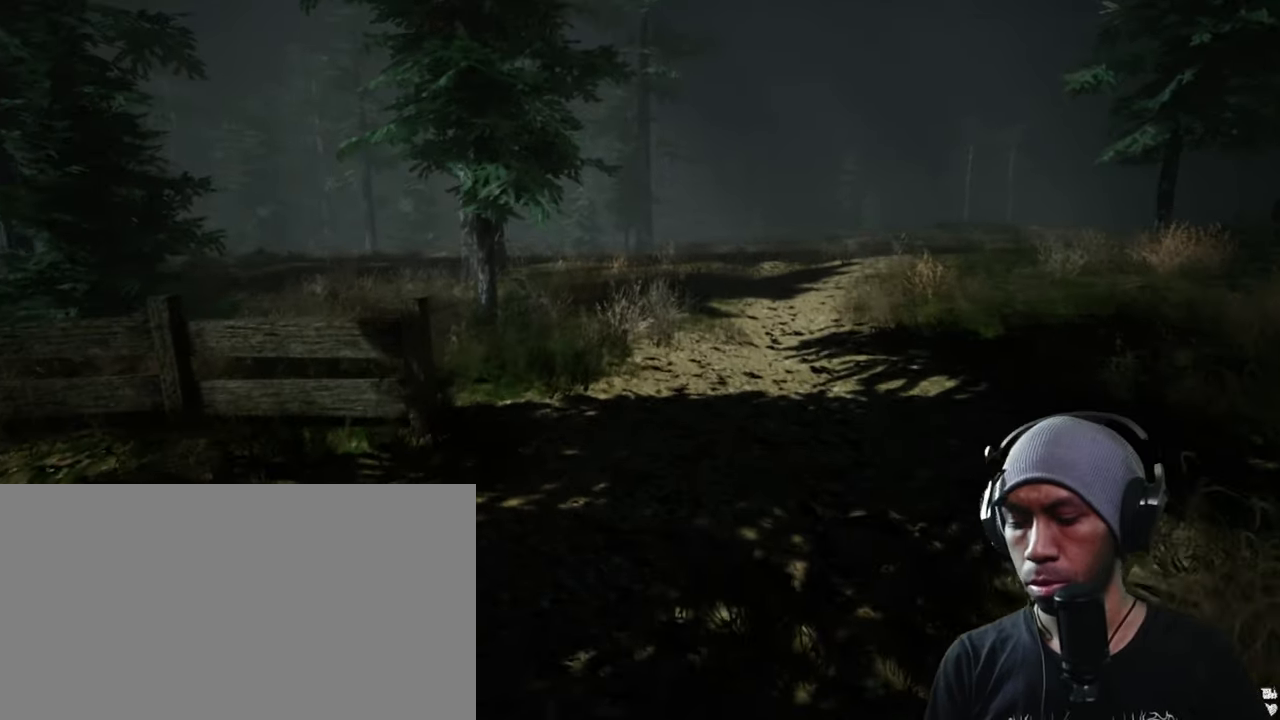
{"keys": ["shift", "w"], "mouse": [], "events": [[34, "shift", "down"]]}
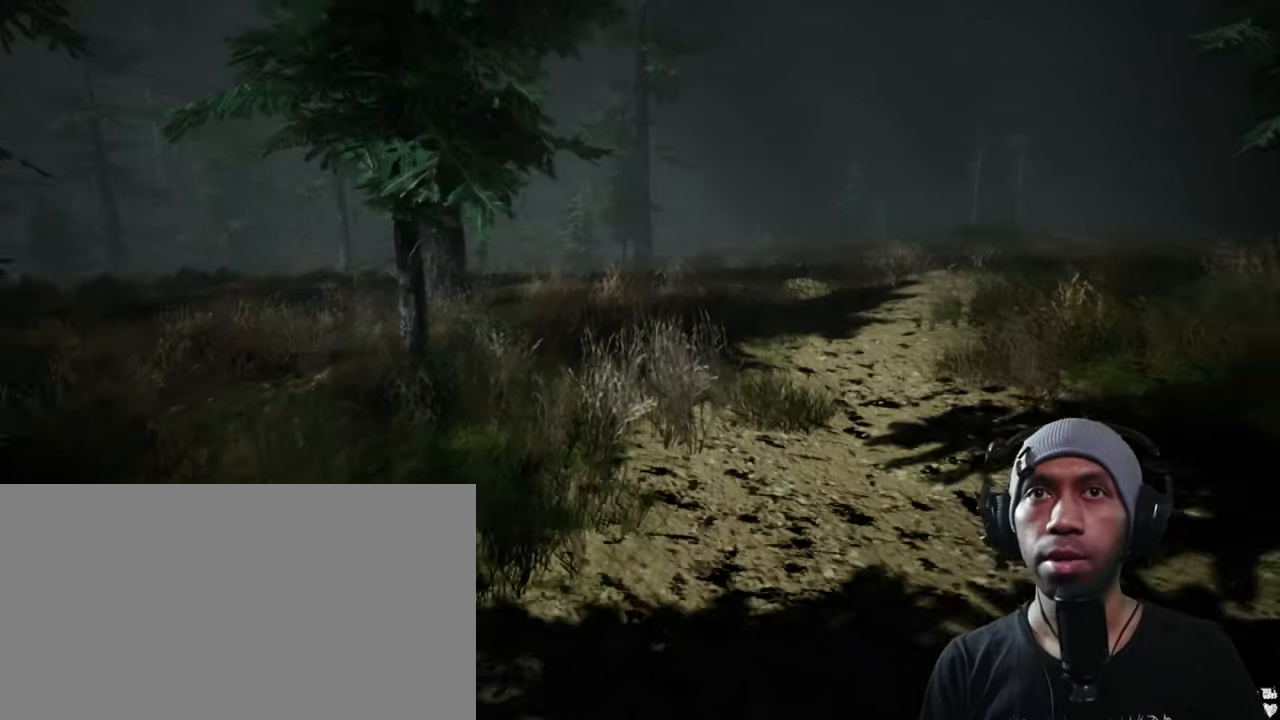
{"keys": ["w"], "mouse": [], "events": [[367, "shift", "up"]]}
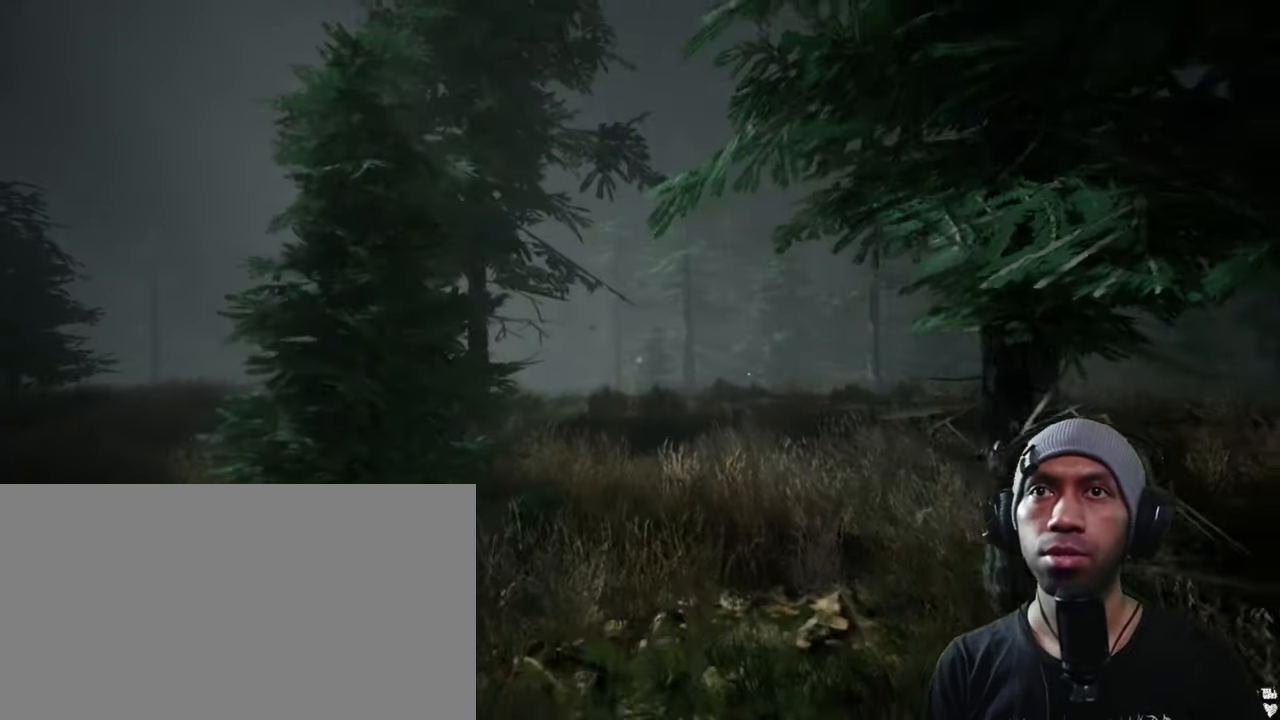
{"keys": ["w"], "mouse": [], "events": []}
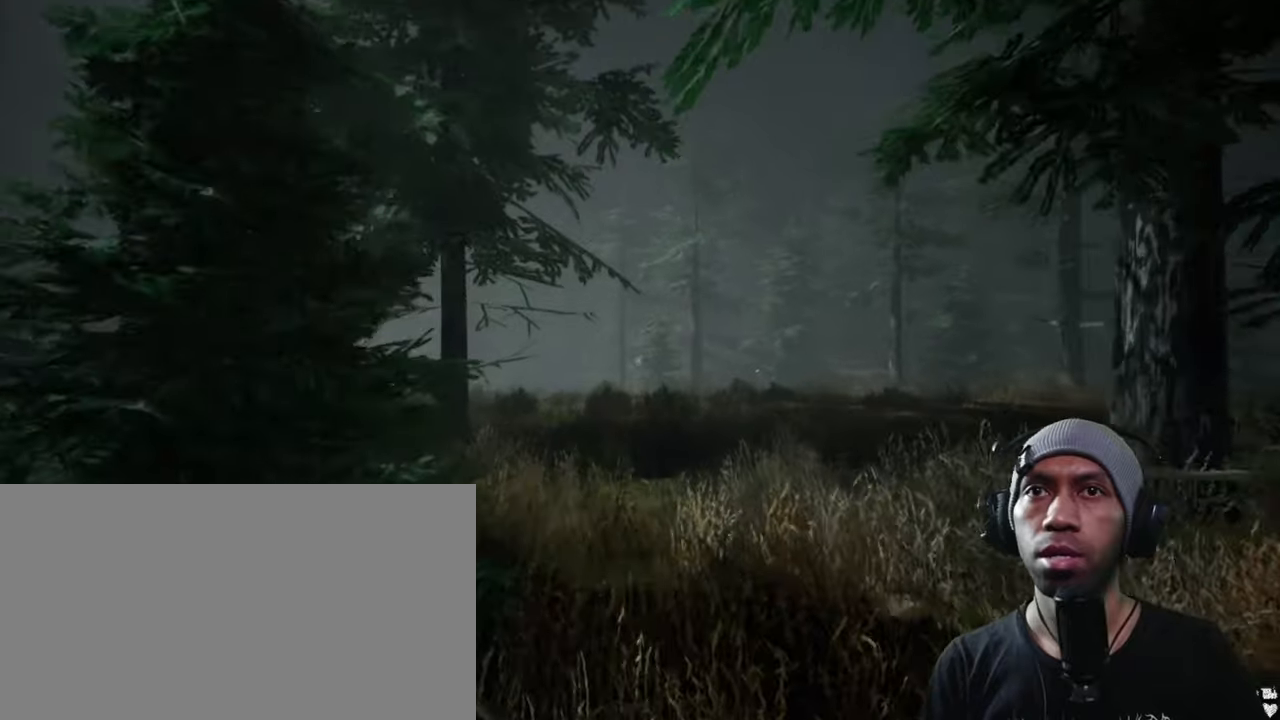
{"keys": ["shift", "w"], "mouse": [], "events": [[216, "shift", "down"]]}
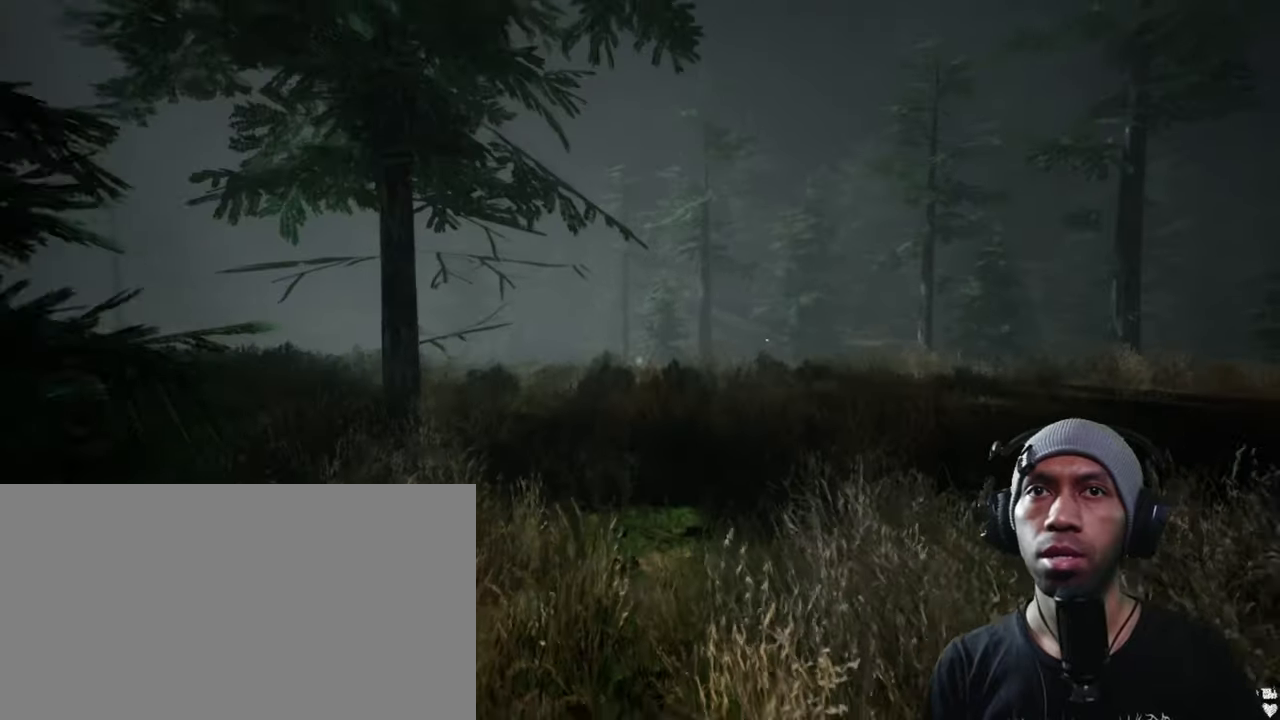
{"keys": ["shift", "w"], "mouse": [], "events": []}
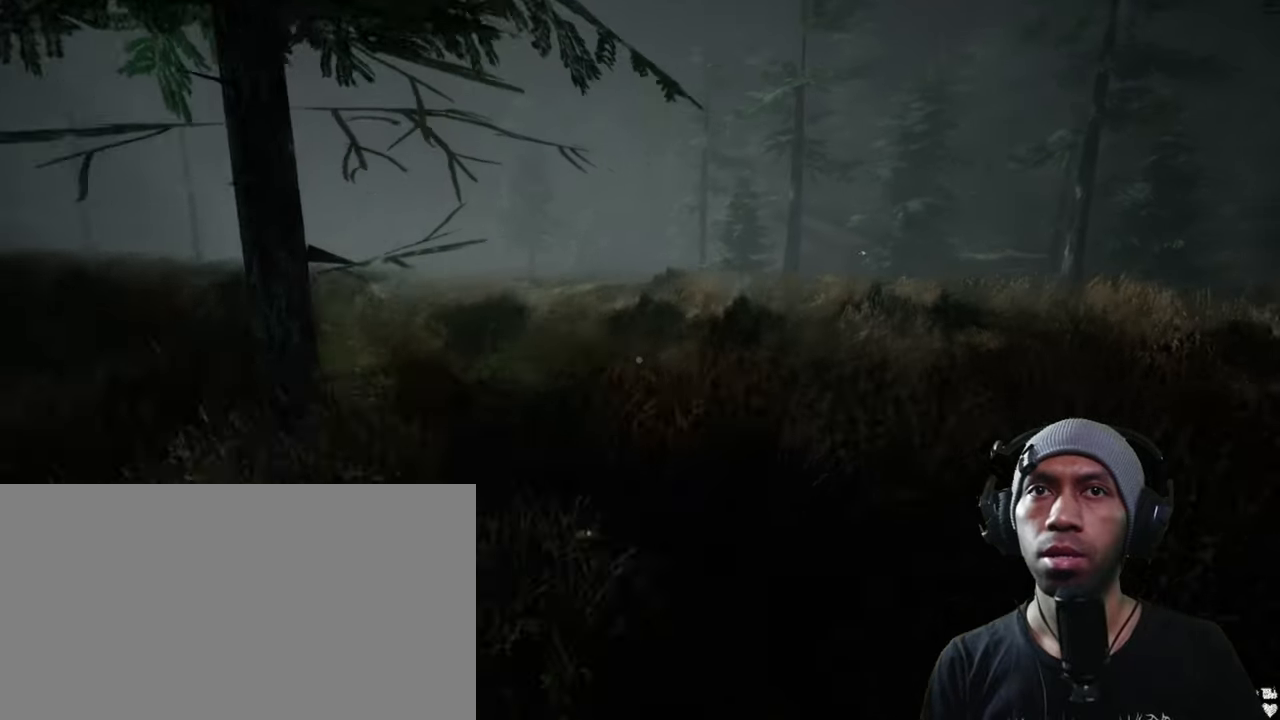
{"keys": ["w"], "mouse": [], "events": [[233, "shift", "up"]]}
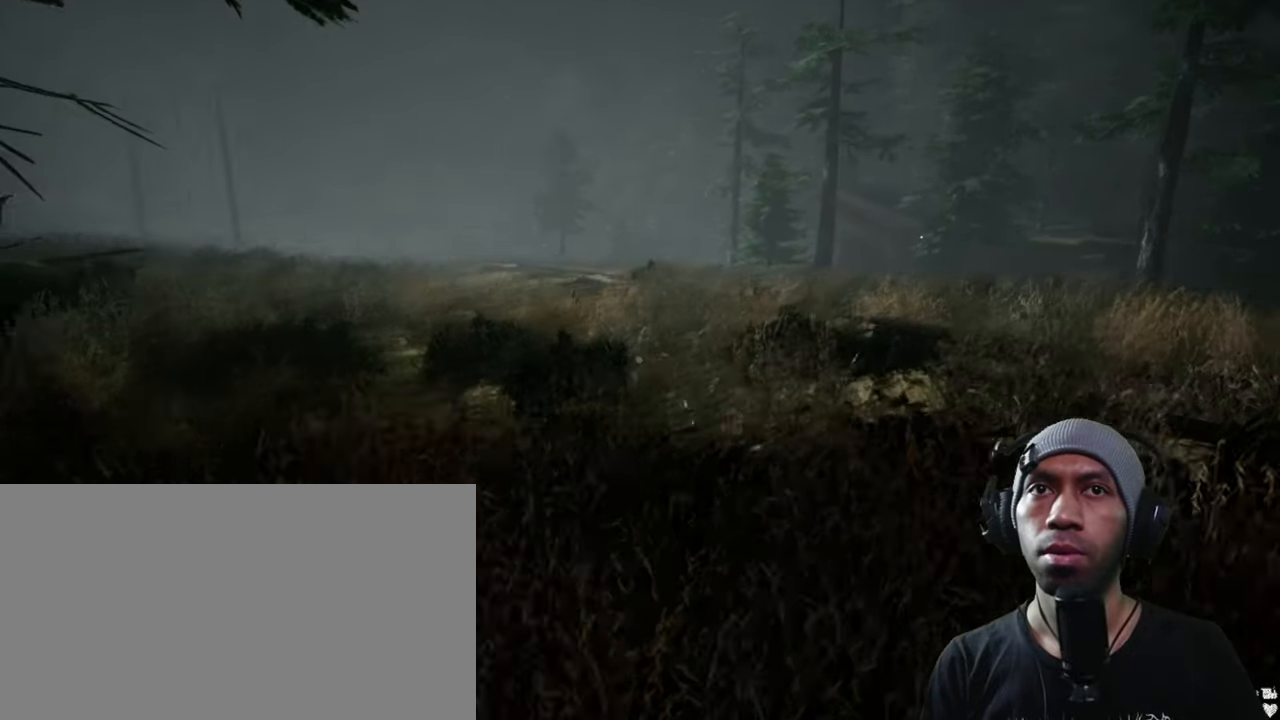
{"keys": ["d", "w"], "mouse": [], "events": [[233, "d", "down"]]}
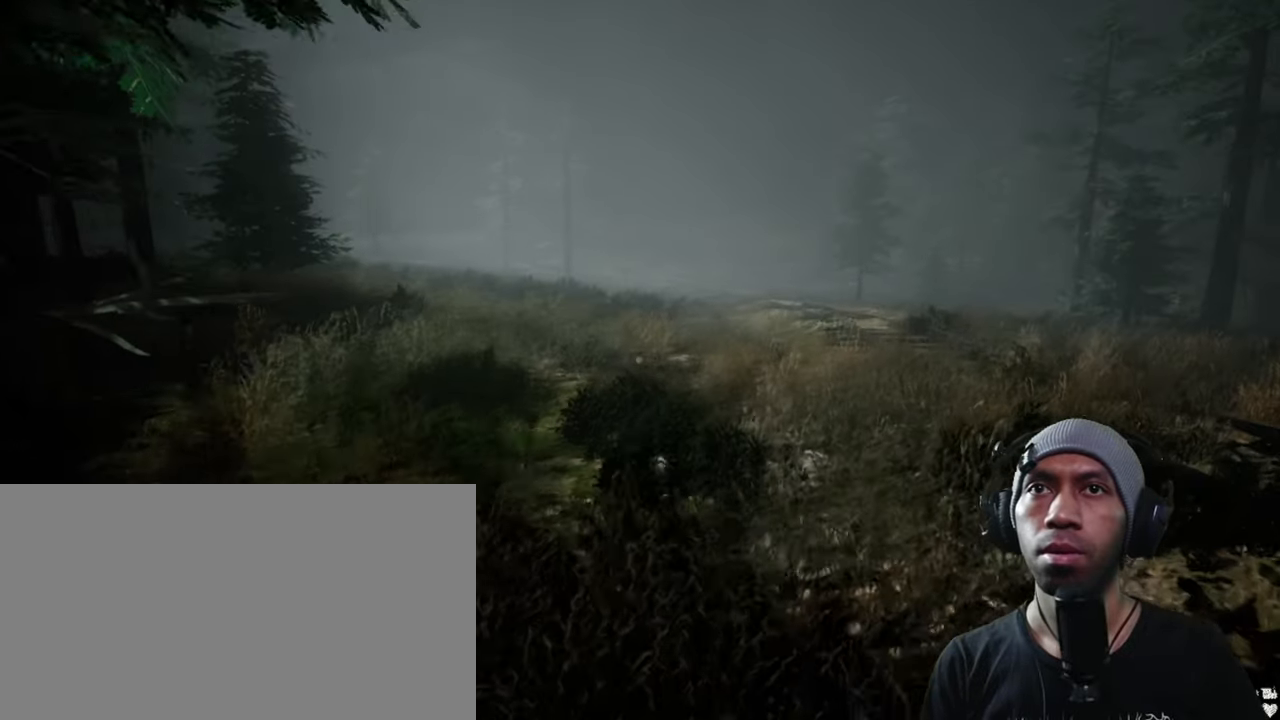
{"keys": ["d", "w"], "mouse": [], "events": []}
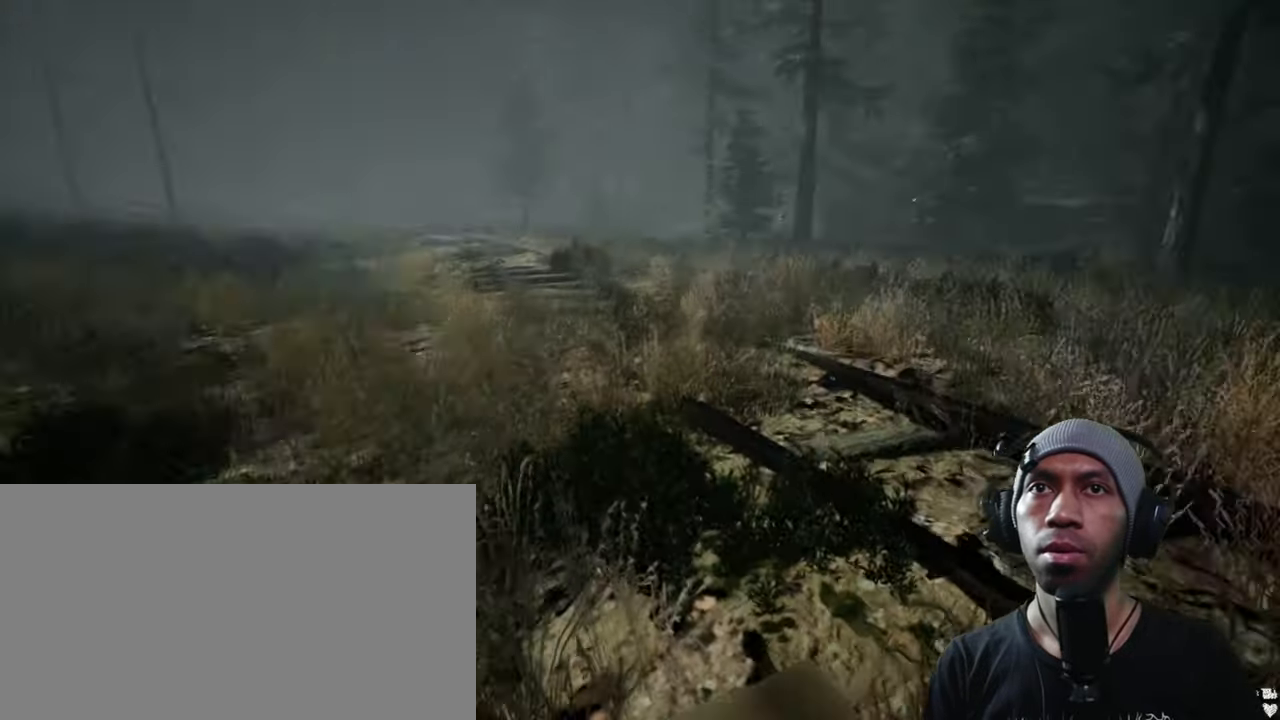
{"keys": [], "mouse": [], "events": [[216, "d", "up"], [350, "w", "up"]]}
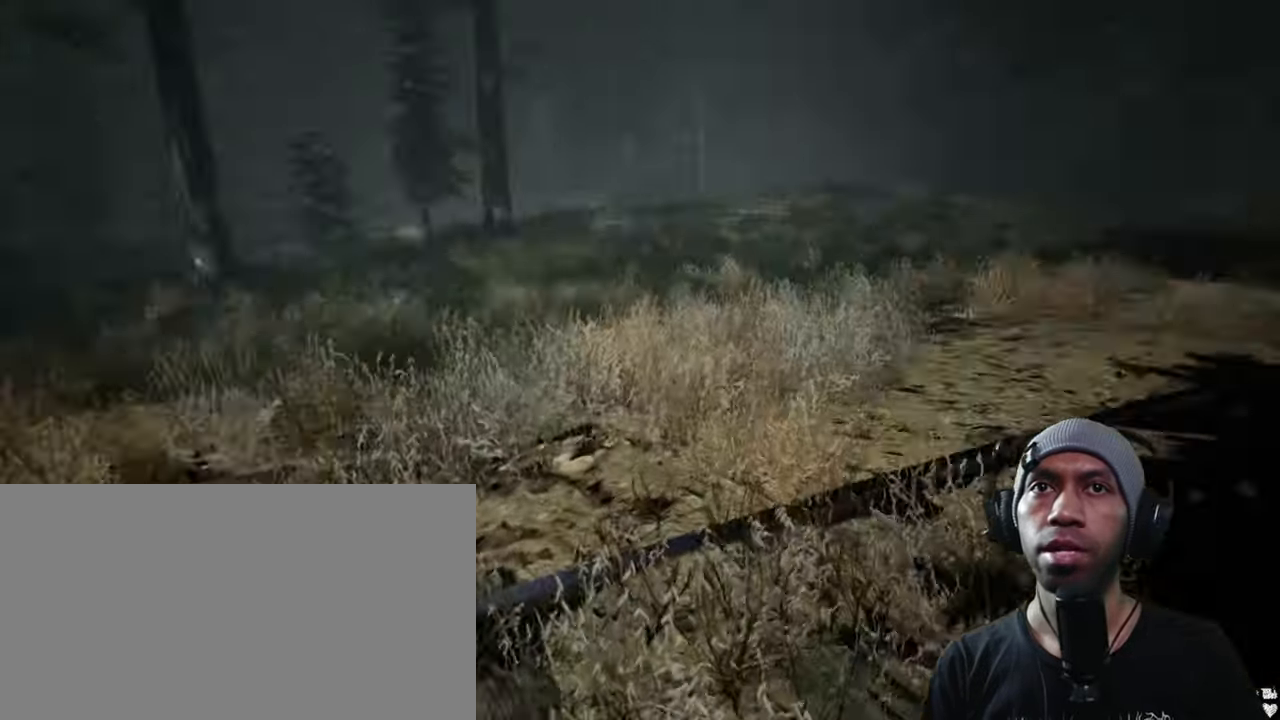
{"keys": [], "mouse": [], "events": []}
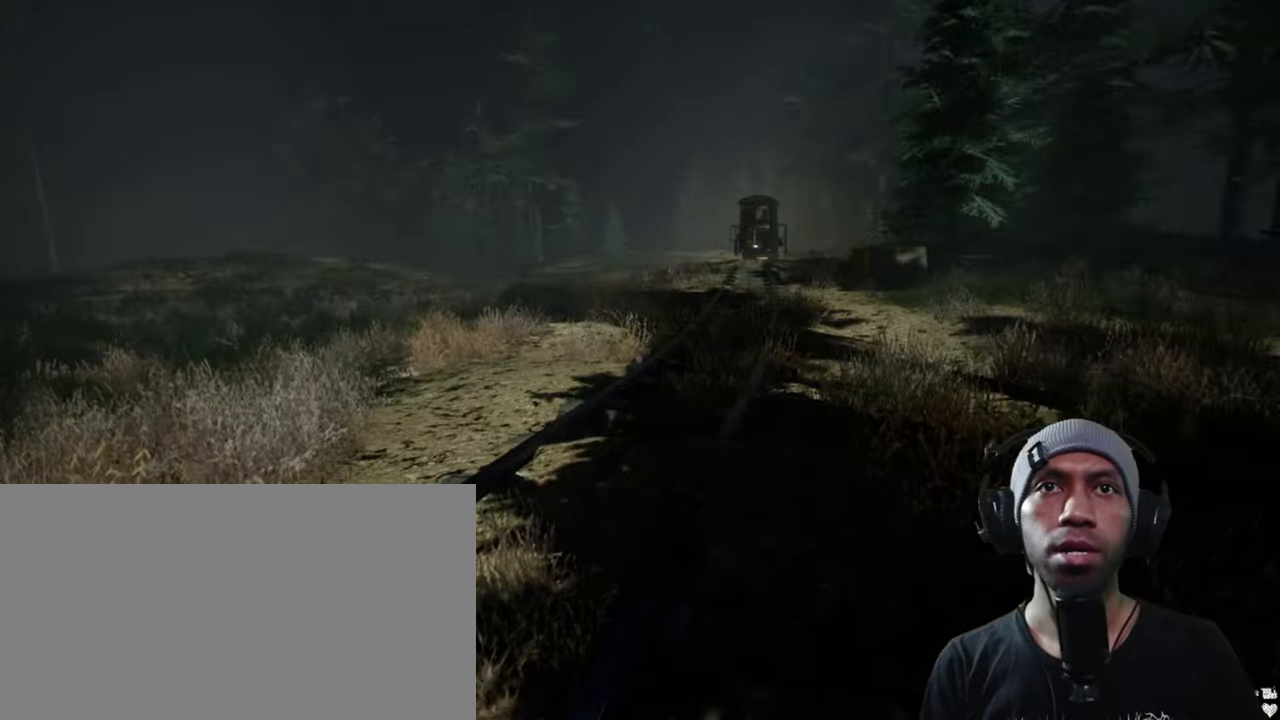
{"keys": ["d"], "mouse": [], "events": [[266, "w", "down"], [350, "w", "up"], [366, "d", "down"]]}
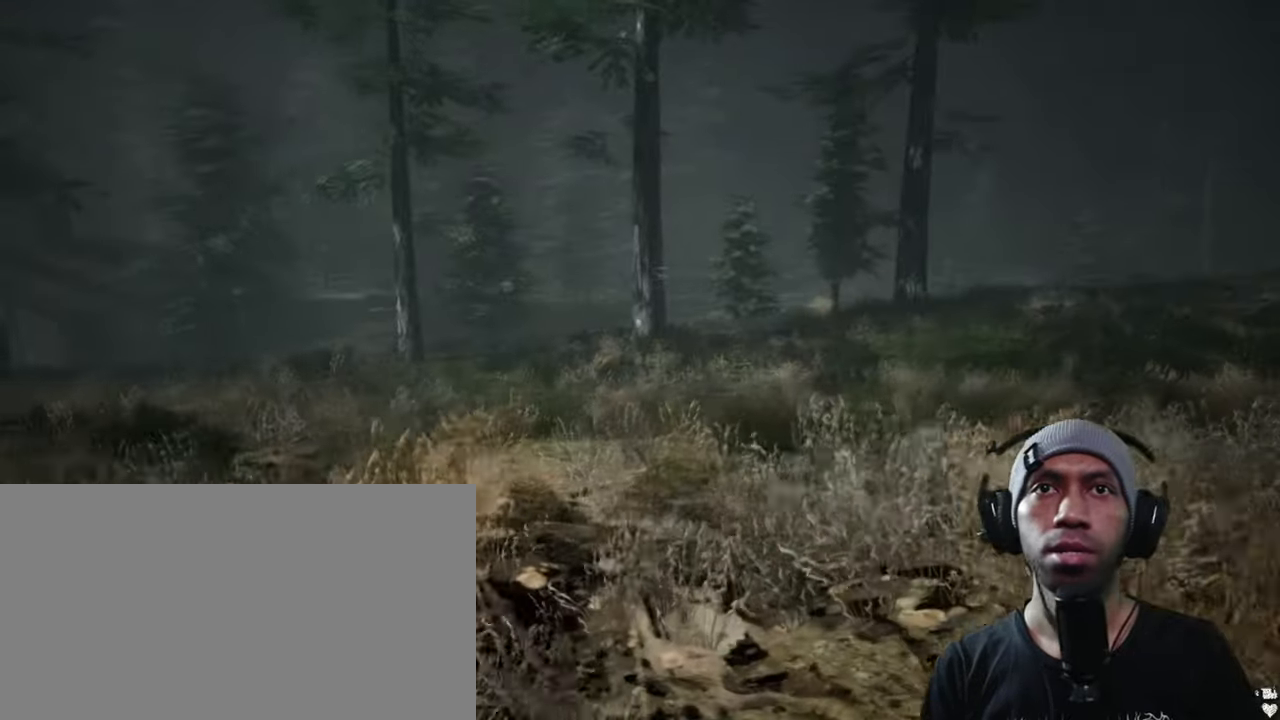
{"keys": ["d"], "mouse": [], "events": []}
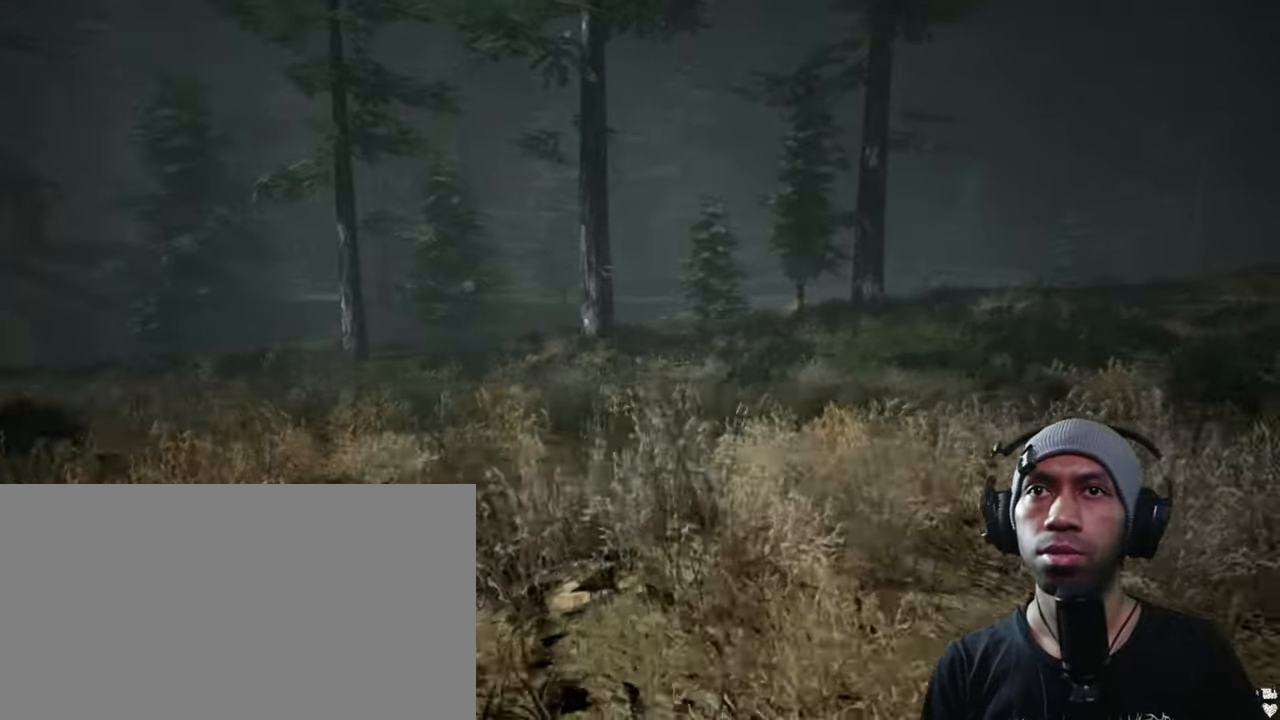
{"keys": ["shift", "w"], "mouse": [], "events": [[300, "w", "down"], [432, "d", "up"], [466, "shift", "down"]]}